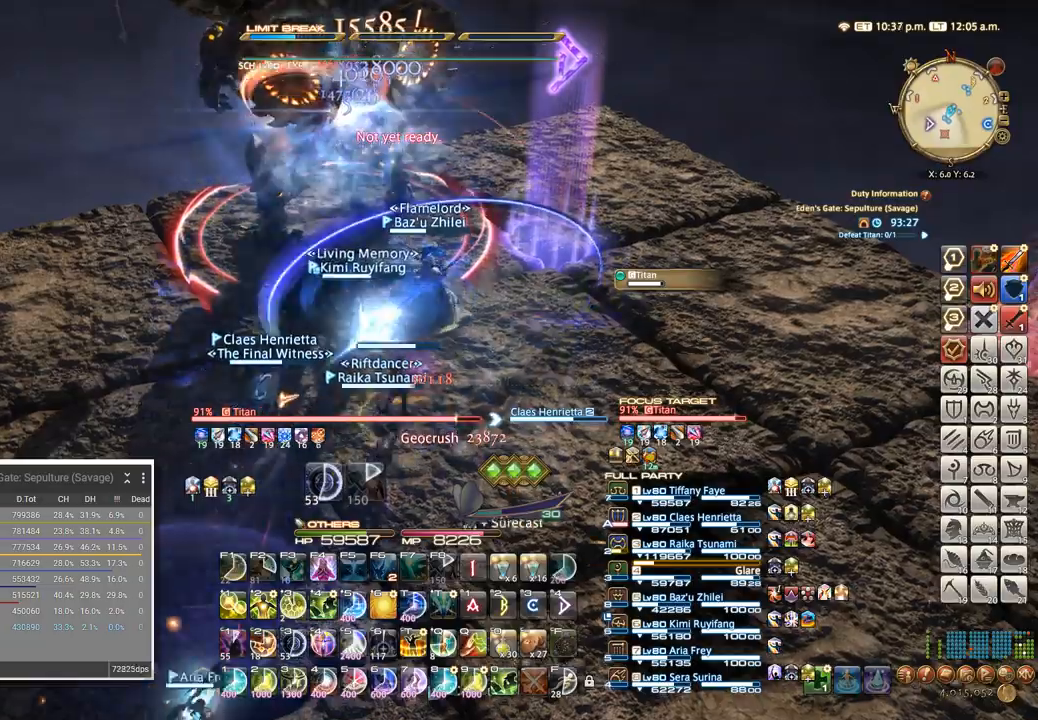
Gameplay with keyboard; each line is a JSON object with the keys held at the frame after it. "events" lists presses ("down") and releases ("up") of ".", "/", "0", "1", "2", "3", "4", "5", "6", "7", "8", "9", "a", "alt_l", "alt_r", "b", "backslash", "backspace", "c", "caps_lock", "comma", "ctrl_l", "ctrl_r", "d", "e", "equals", "escape", "f", "f1", "f10", "f11", "f12", "f2", "f3", "f4", "f5", "f6", "f7", "f8", "f9", "g", "h", "i", "j", "k", "l", "lbracket", "m", "minus", "n", "o", "p", "q", "quote", "r", "rbracket", "return", "s", "semicolon", "shift_l", "shift_r", "space", "super", "t", "tab", "tilde", "u", "v", "w", "x", "y" and "z" between this image and that frame as [ms after this image, input, new state], when the widget could be followed in between. No other keys are recorded. Mouse input is not recorded.
{"keys": ["w"], "events": [[17, "w", "up"], [150, "w", "down"], [200, "w", "up"], [467, "a", "up"], [467, "w", "down"]]}
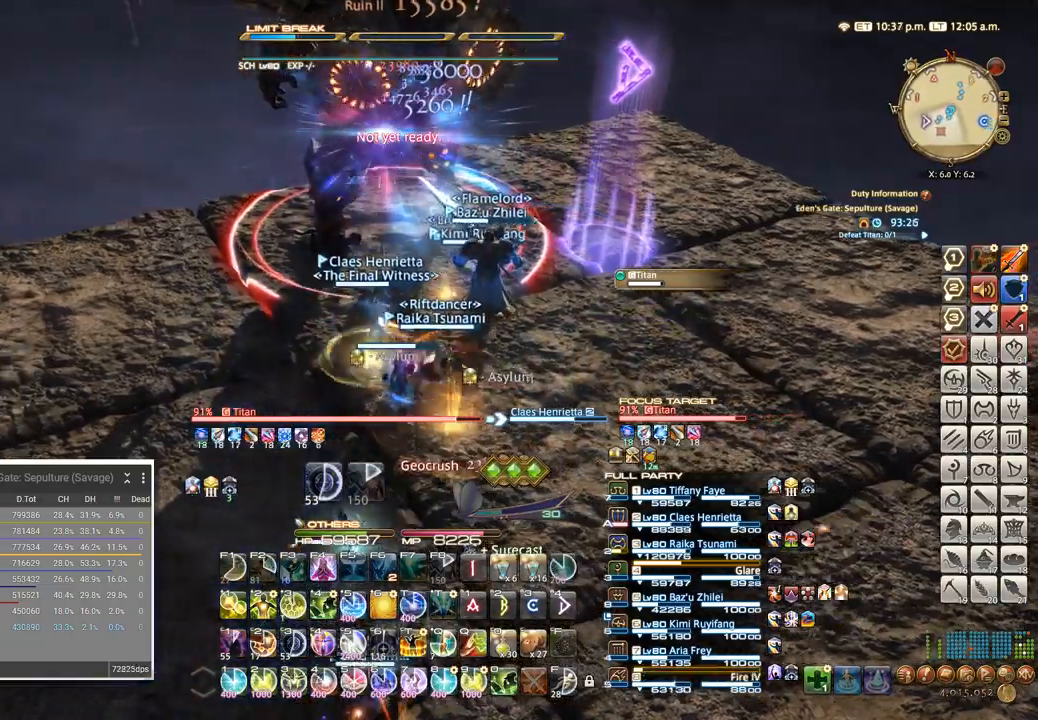
{"keys": [], "events": [[100, "d", "down"], [150, "w", "up"], [217, "d", "up"], [367, "a", "down"], [384, "w", "down"], [467, "a", "up"], [500, "w", "up"]]}
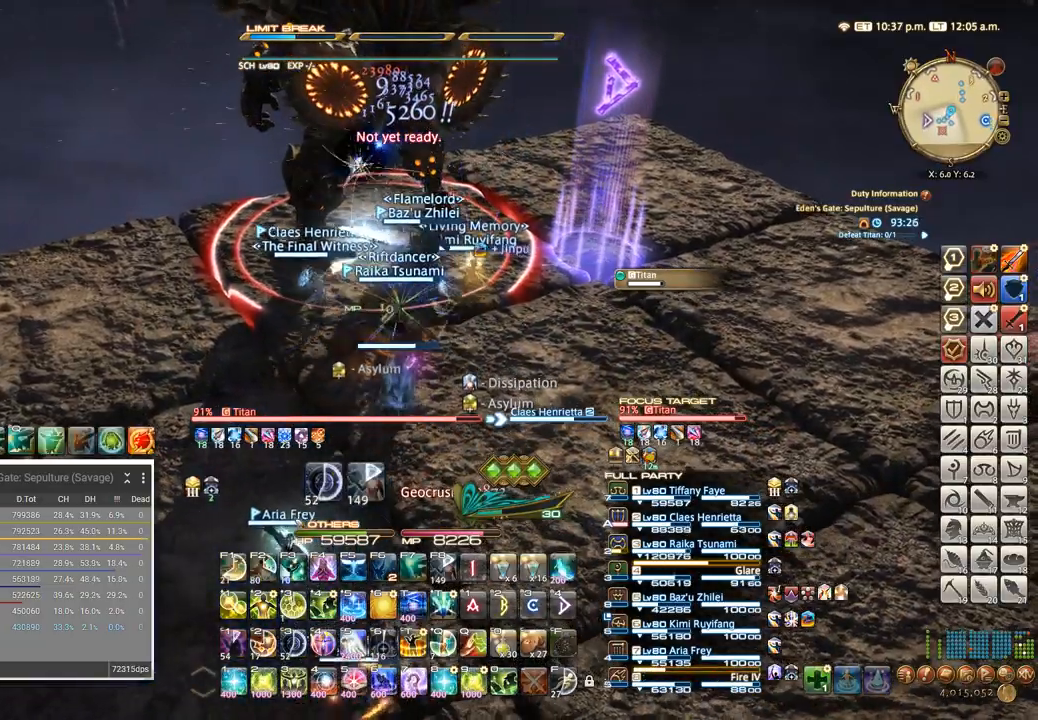
{"keys": [], "events": [[117, "4", "down"], [217, "4", "up"], [300, "4", "down"], [350, "4", "up"], [417, "4", "down"], [484, "4", "up"]]}
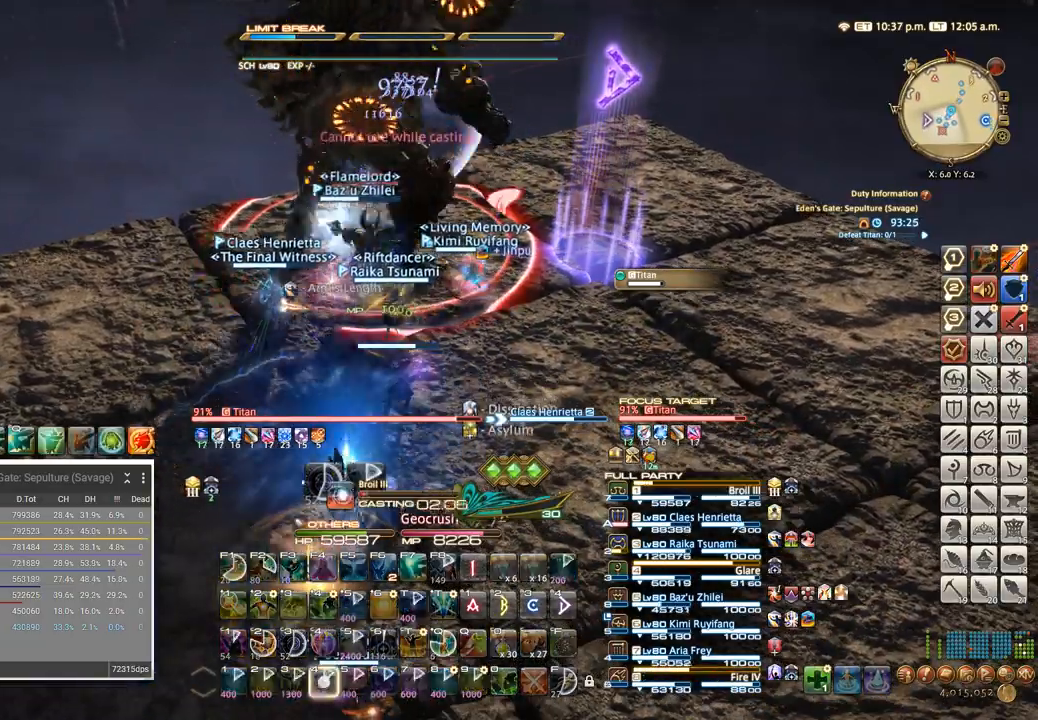
{"keys": ["4"], "events": [[50, "4", "down"], [117, "4", "up"], [184, "4", "down"], [250, "4", "up"], [317, "4", "down"], [384, "4", "up"], [434, "4", "down"]]}
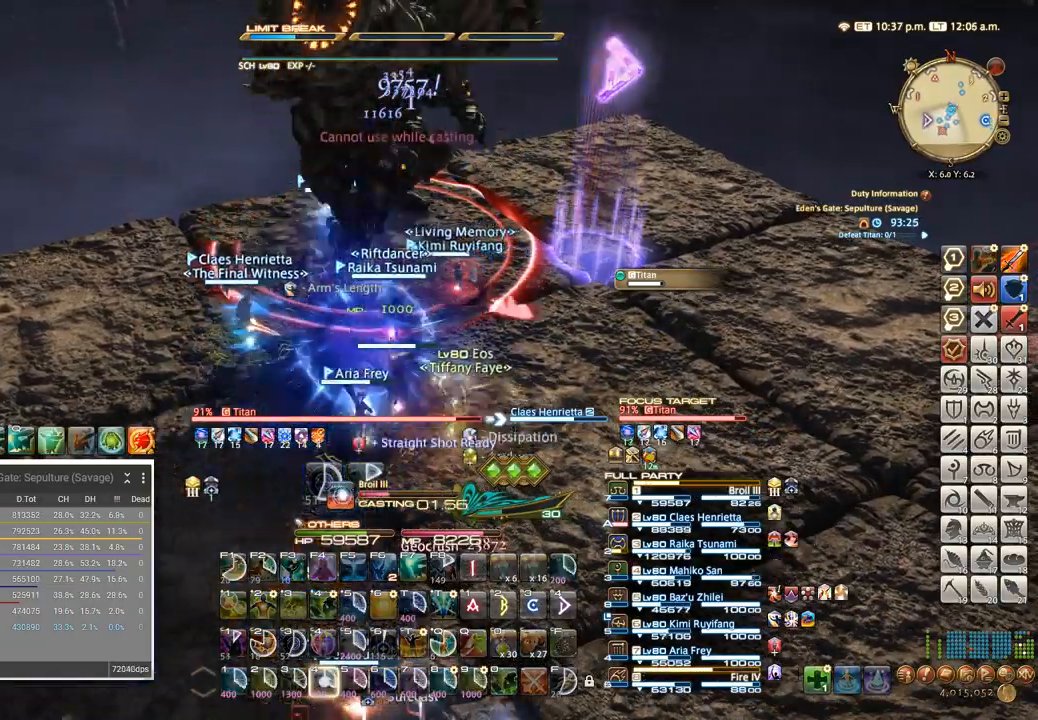
{"keys": [], "events": [[17, "4", "up"], [184, "a", "down"], [234, "w", "down"], [284, "w", "up"], [317, "a", "up"], [384, "3", "down"], [450, "3", "up"]]}
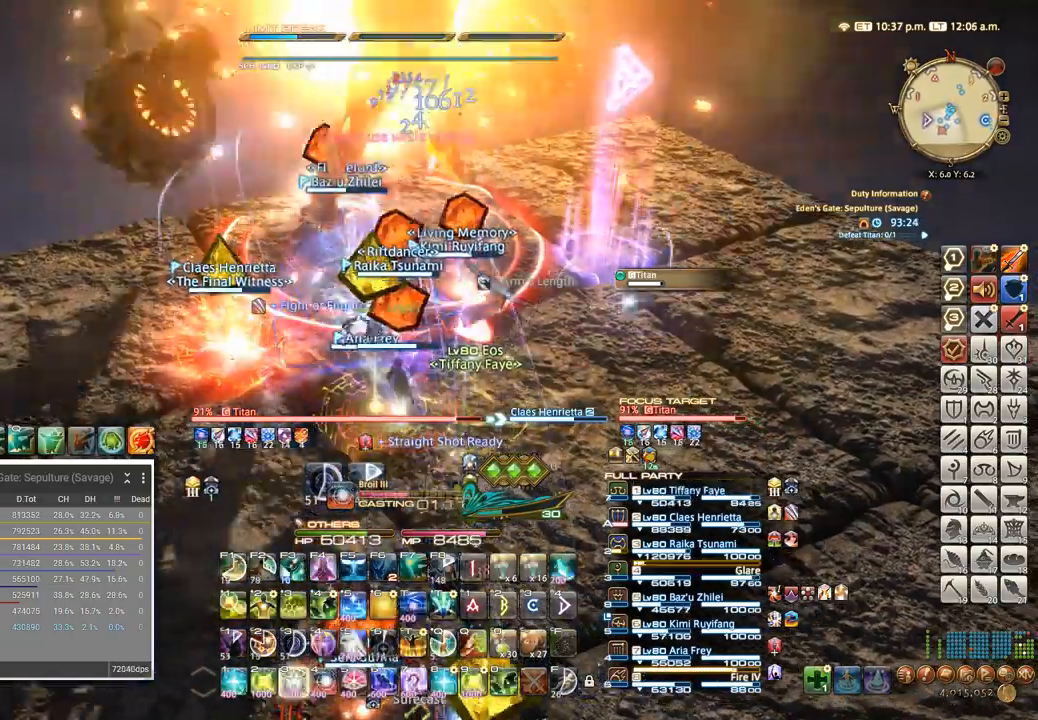
{"keys": [], "events": [[34, "3", "down"], [100, "3", "up"], [150, "3", "down"], [217, "3", "up"], [284, "3", "down"], [350, "3", "up"], [400, "3", "down"], [484, "3", "up"]]}
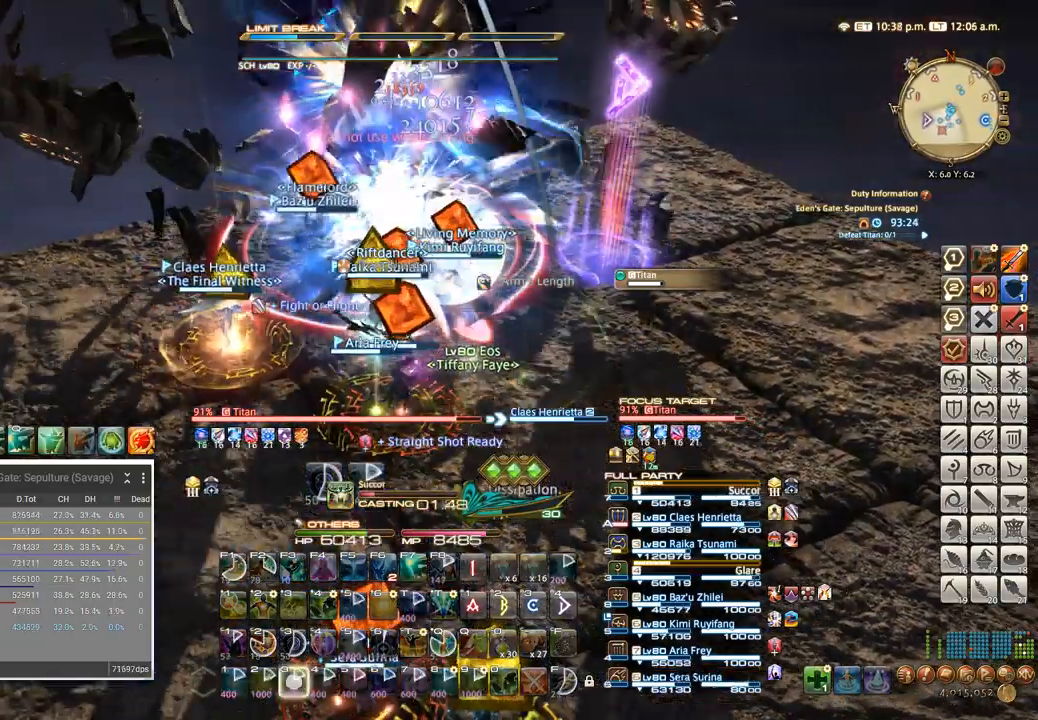
{"keys": [], "events": []}
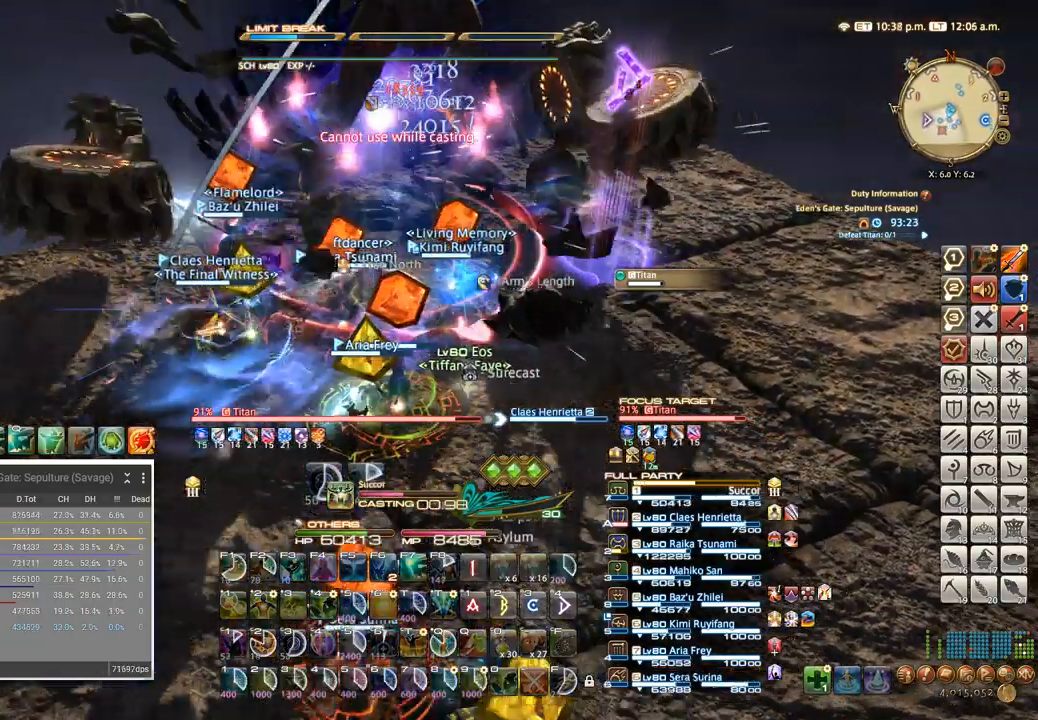
{"keys": [], "events": []}
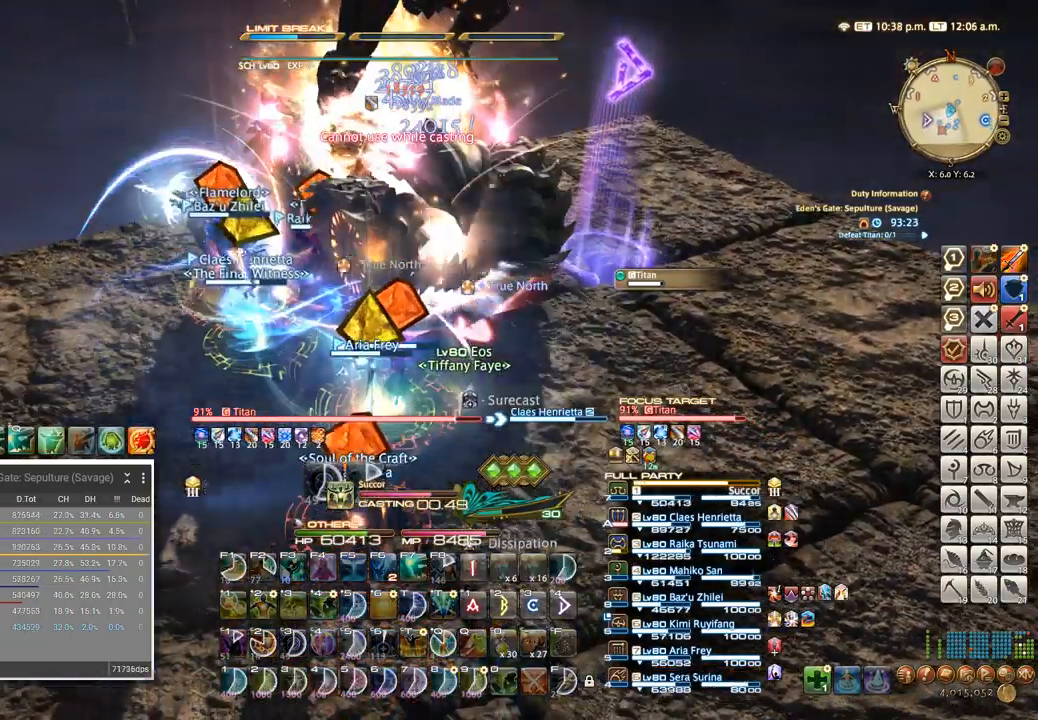
{"keys": ["a"], "events": [[200, "a", "down"]]}
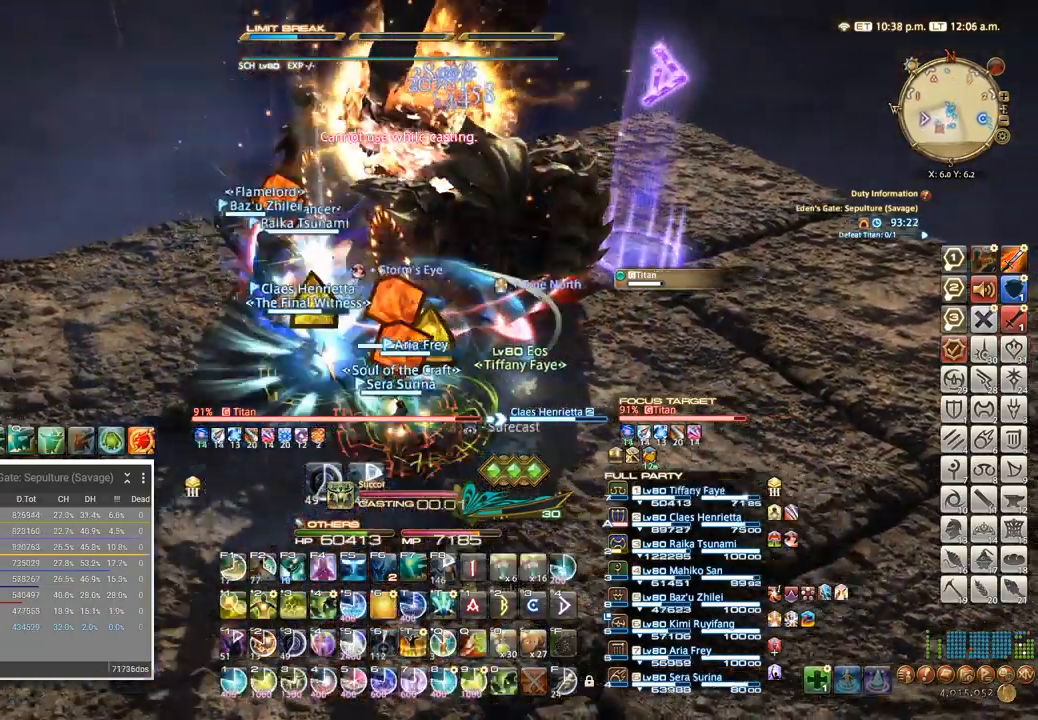
{"keys": ["a", "w"], "events": [[84, "w", "down"]]}
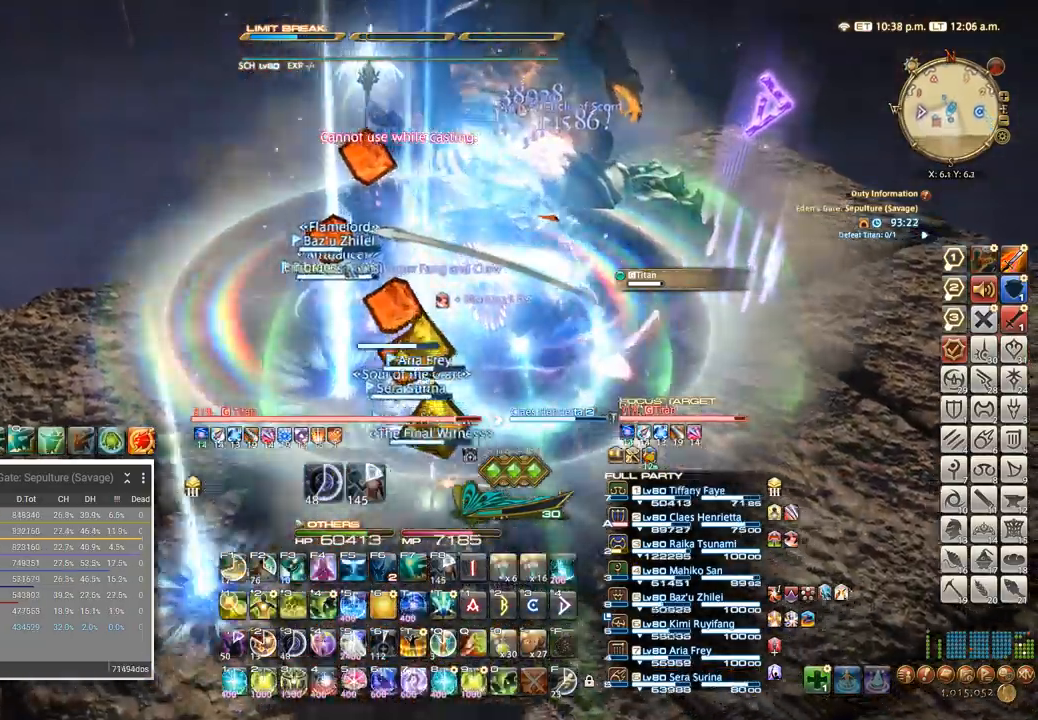
{"keys": []}
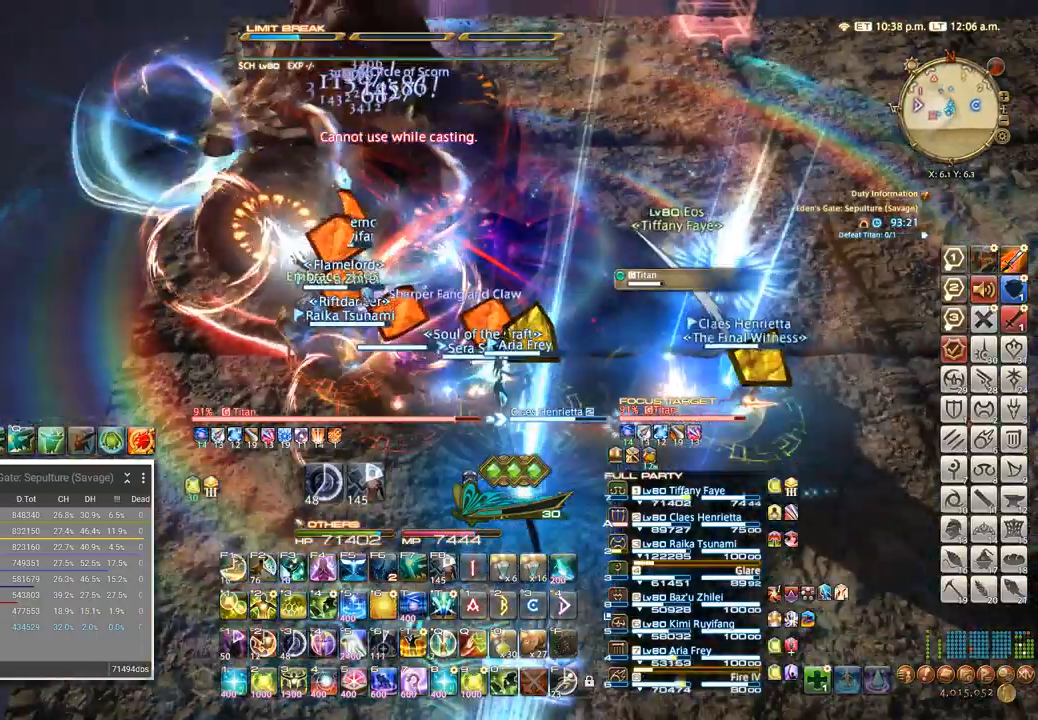
{"keys": [], "events": [[117, "4", "down"], [234, "4", "up"], [434, "4", "down"], [467, "4", "up"]]}
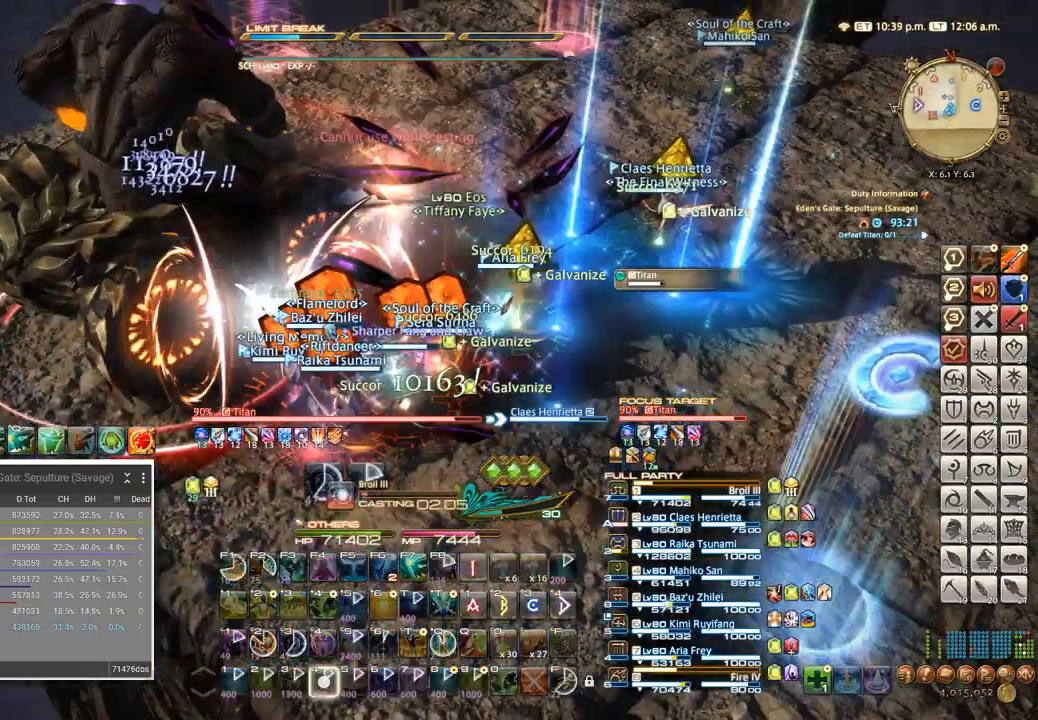
{"keys": ["4"], "events": [[167, "4", "down"], [217, "4", "up"], [417, "4", "down"]]}
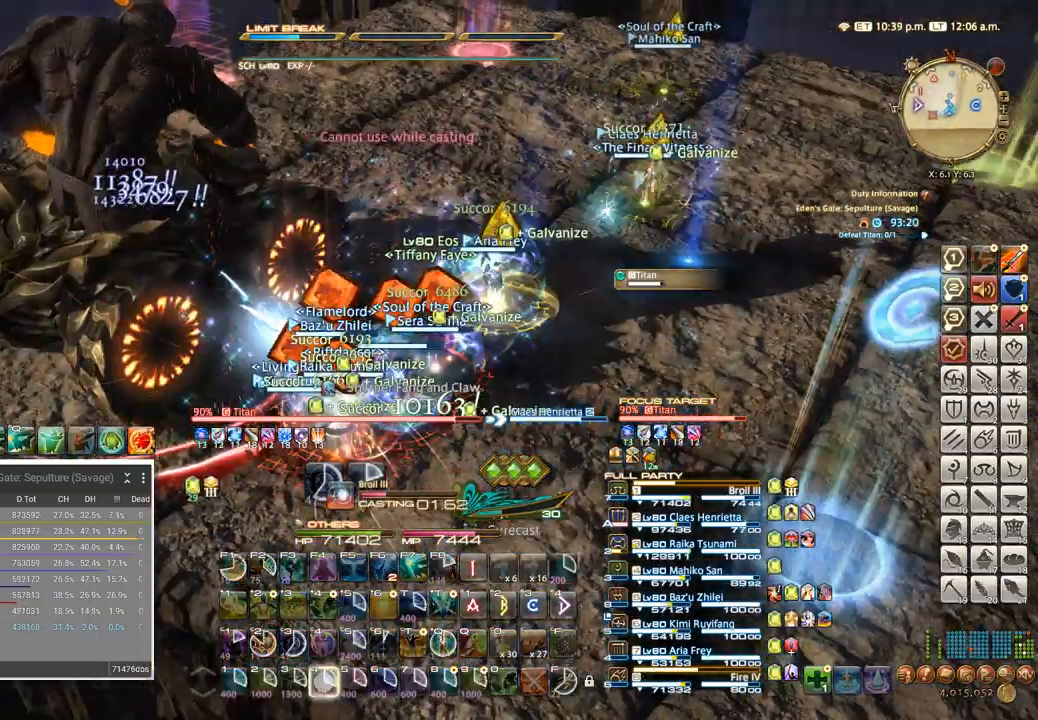
{"keys": [], "events": [[17, "4", "up"], [67, "4", "down"], [84, "4", "up"], [234, "4", "down"], [267, "4", "up"]]}
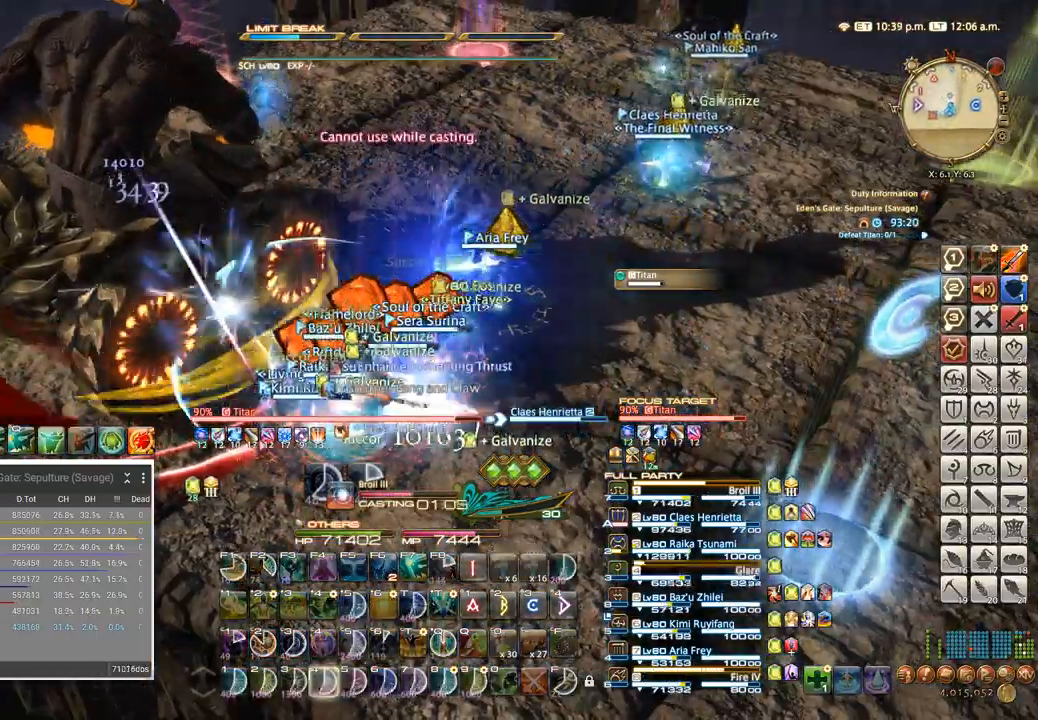
{"keys": []}
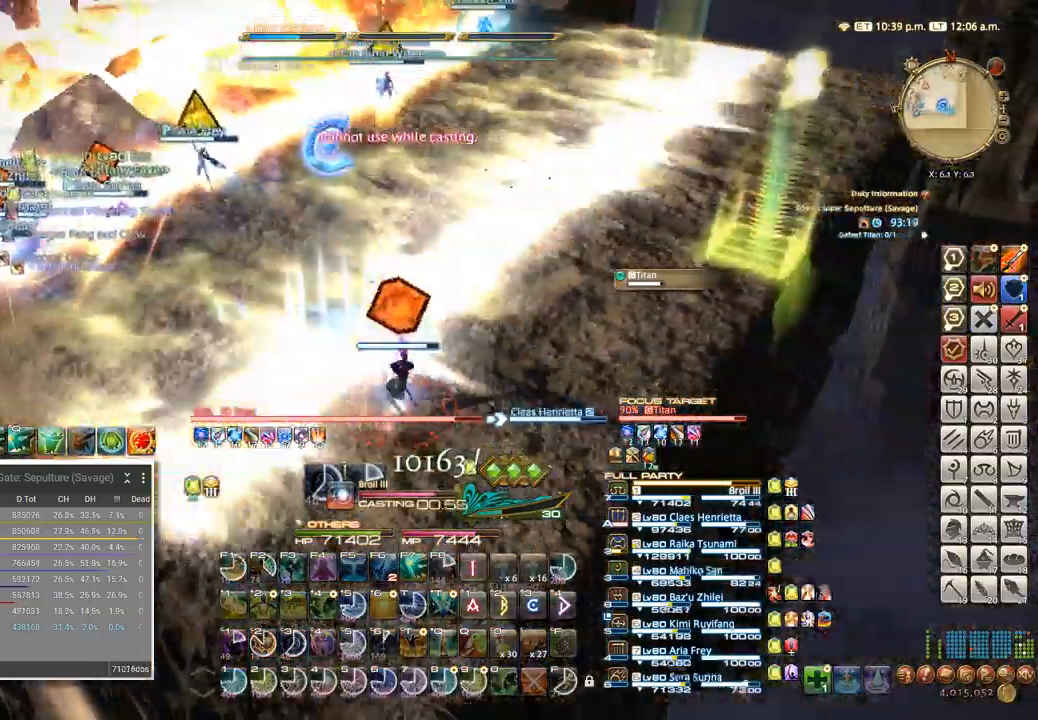
{"keys": ["a", "w"]}
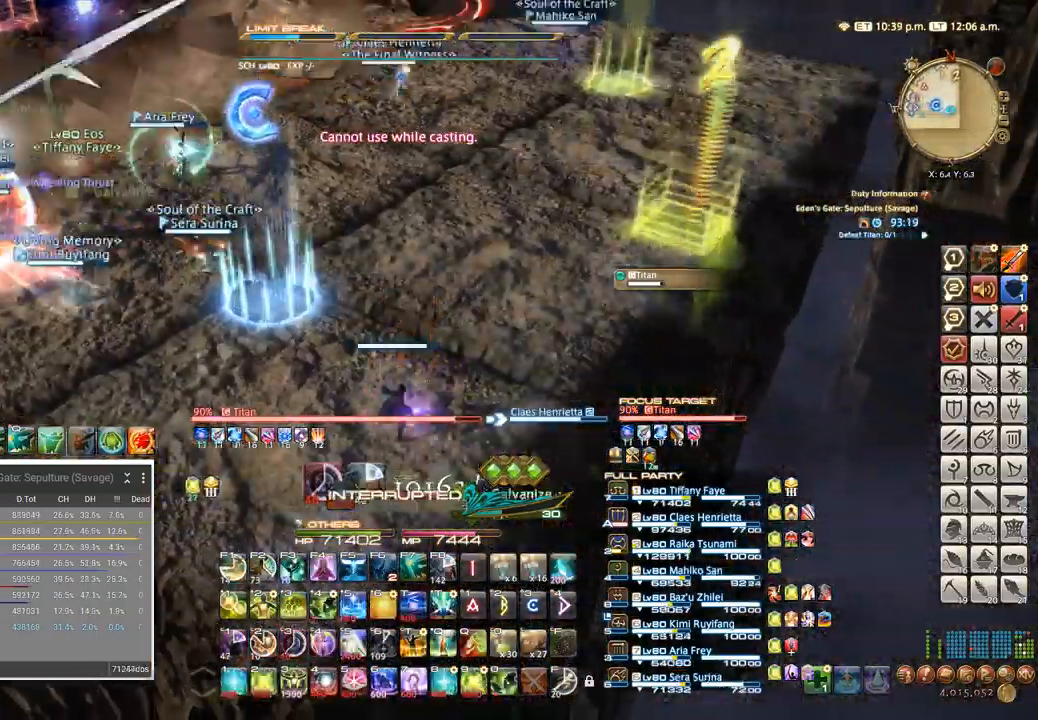
{"keys": ["5"], "events": [[67, "a", "up"], [67, "w", "up"], [134, "a", "down"], [134, "w", "down"], [217, "a", "up"], [217, "w", "up"], [484, "5", "down"]]}
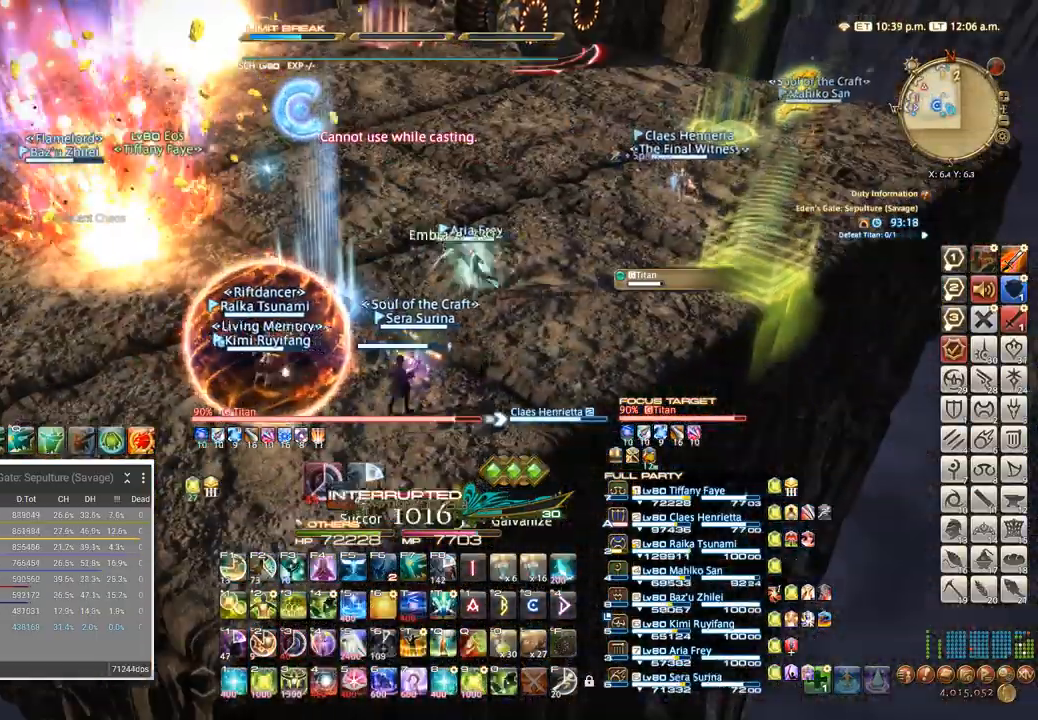
{"keys": ["alt_l", "q"], "events": [[67, "5", "up"], [250, "a", "down"], [317, "a", "up"], [434, "alt_l", "down"], [500, "q", "down"]]}